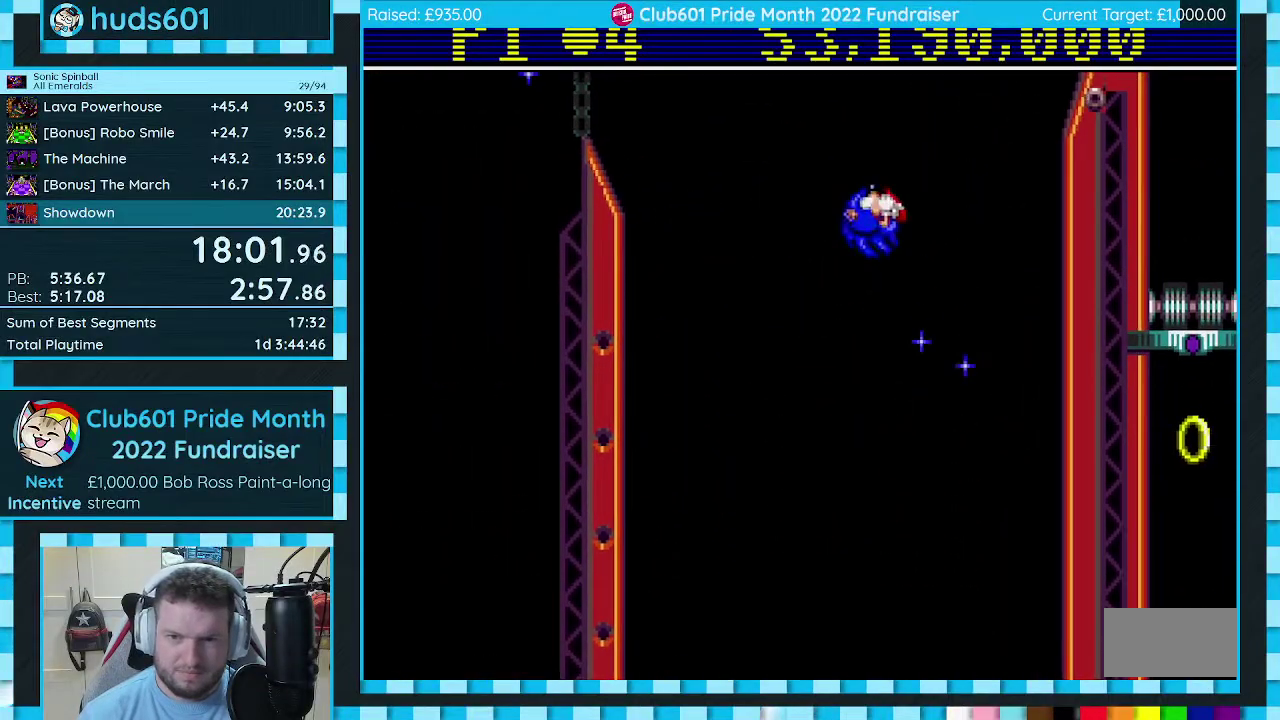
Gameplay with a controller (Xbox layout); each line is a JSON object with the inputs held at the frame after it. "events" lists button and stick changes between this image and that frame as [ms after this image, input, new state], when the widget could be followed in between. Not read: L2 L3 R2 R3.
{"buttons": [], "events": [[17, "DPAD_RIGHT", "up"], [150, "DPAD_LEFT", "down"], [300, "DPAD_LEFT", "up"]]}
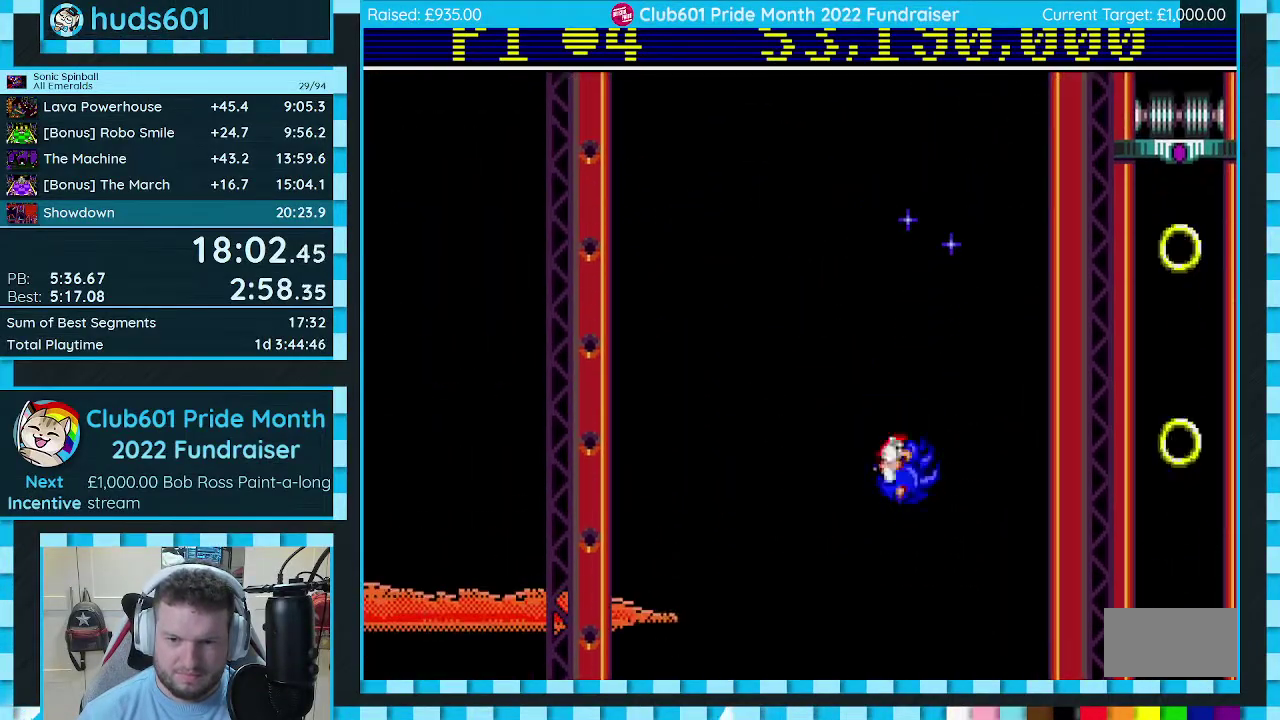
{"buttons": ["C", "DPAD_DOWN", "DPAD_LEFT"], "events": [[33, "DPAD_RIGHT", "down"], [167, "DPAD_RIGHT", "up"], [333, "C", "down"], [333, "DPAD_LEFT", "down"], [400, "DPAD_DOWN", "down"]]}
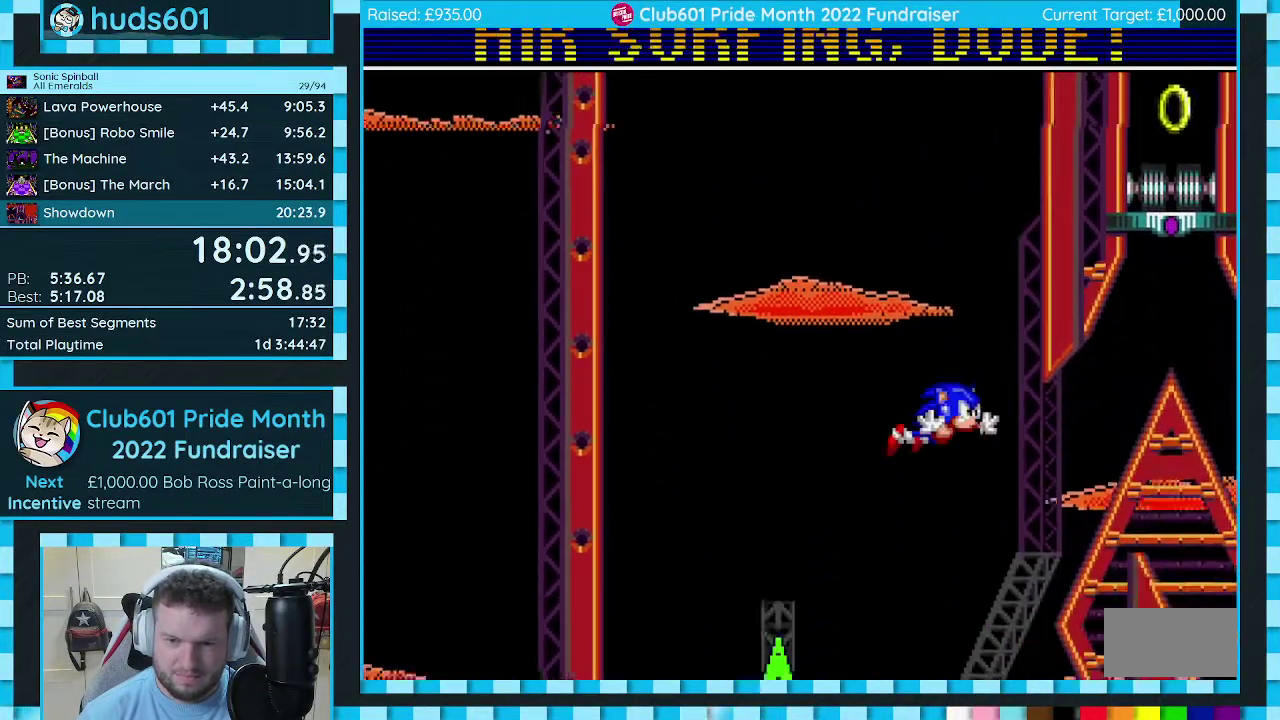
{"buttons": ["C", "DPAD_DOWN", "DPAD_RIGHT"], "events": [[133, "DPAD_LEFT", "up"], [250, "DPAD_RIGHT", "down"]]}
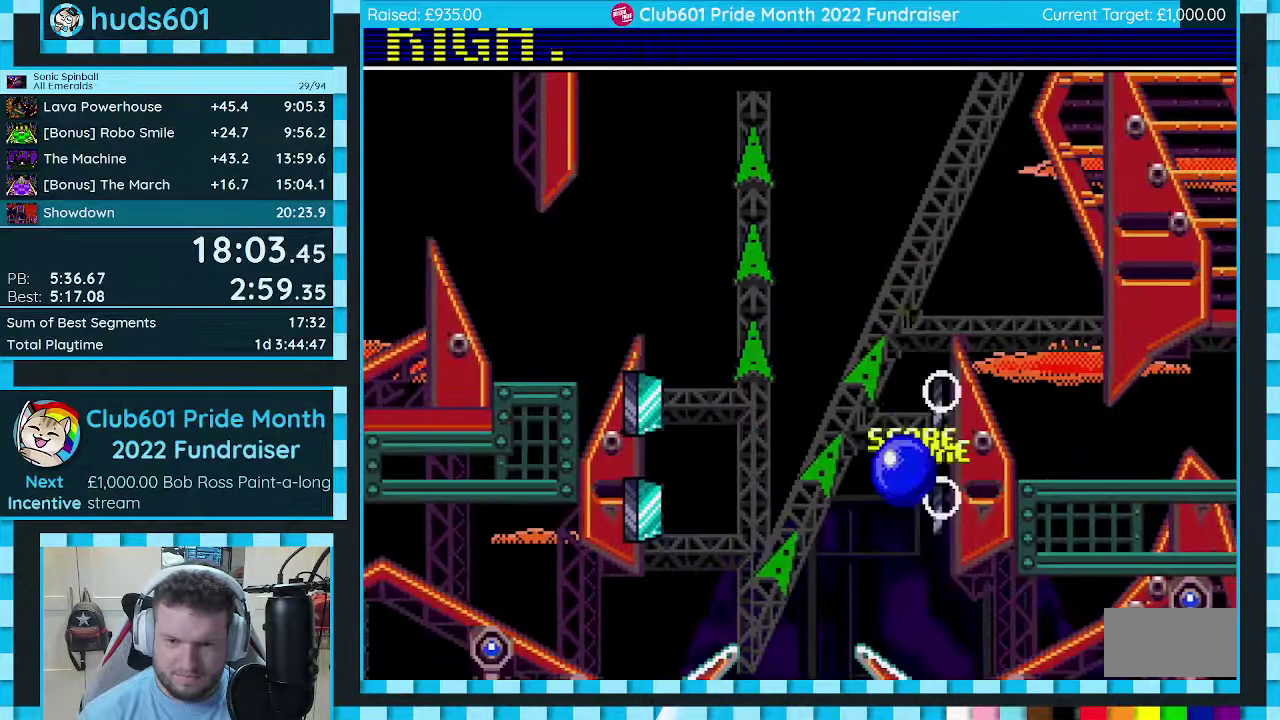
{"buttons": ["C", "DPAD_DOWN", "DPAD_LEFT"], "events": [[433, "DPAD_RIGHT", "up"], [450, "DPAD_LEFT", "down"]]}
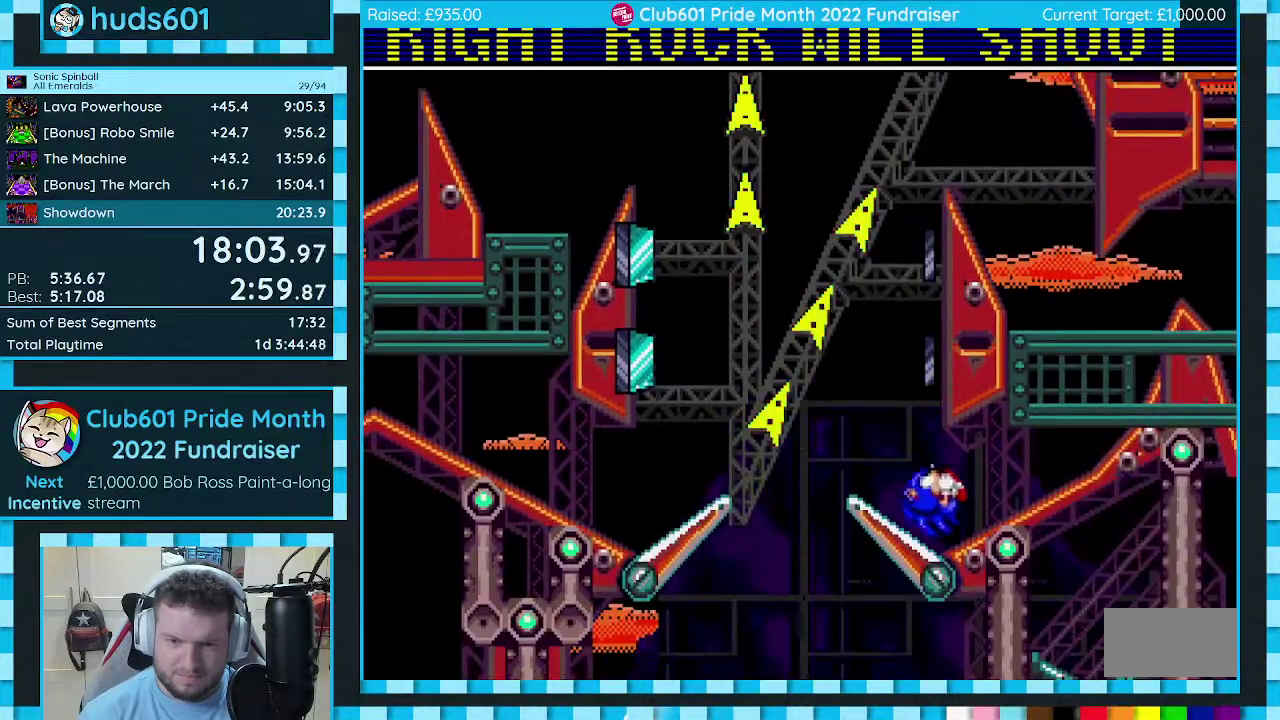
{"buttons": ["C"], "events": [[300, "DPAD_DOWN", "up"], [317, "DPAD_LEFT", "up"]]}
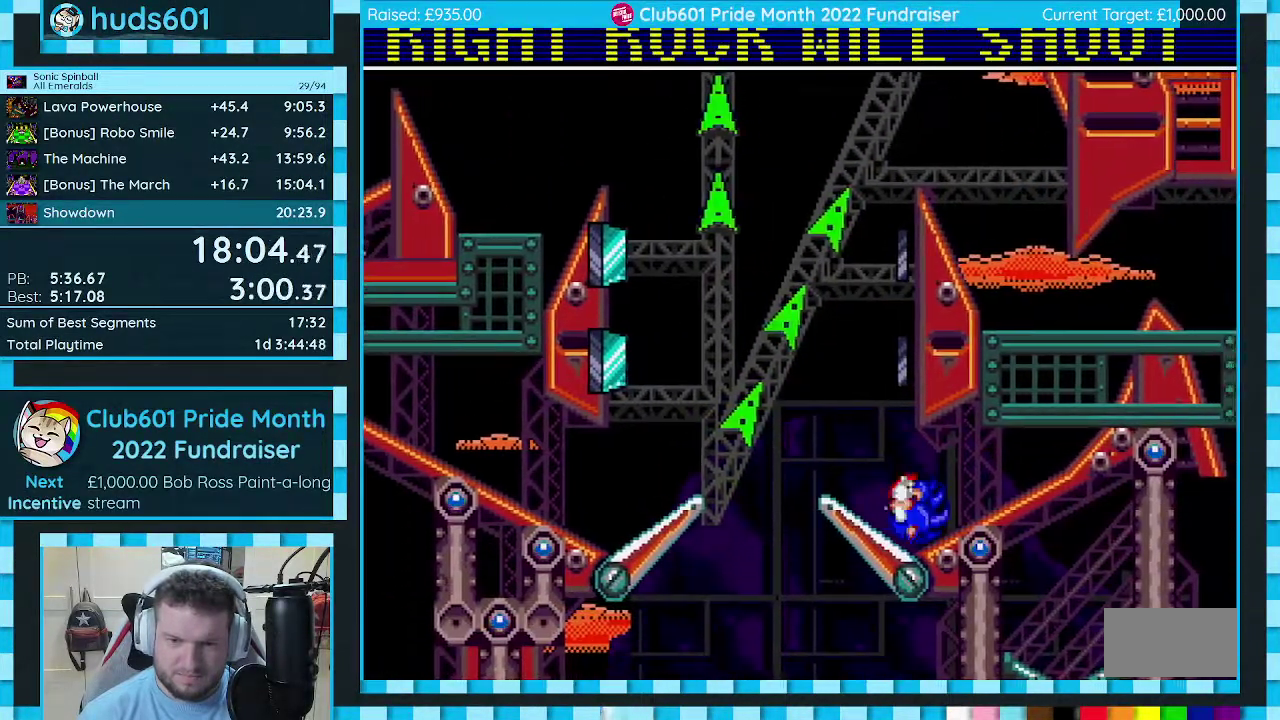
{"buttons": [], "events": [[17, "C", "up"]]}
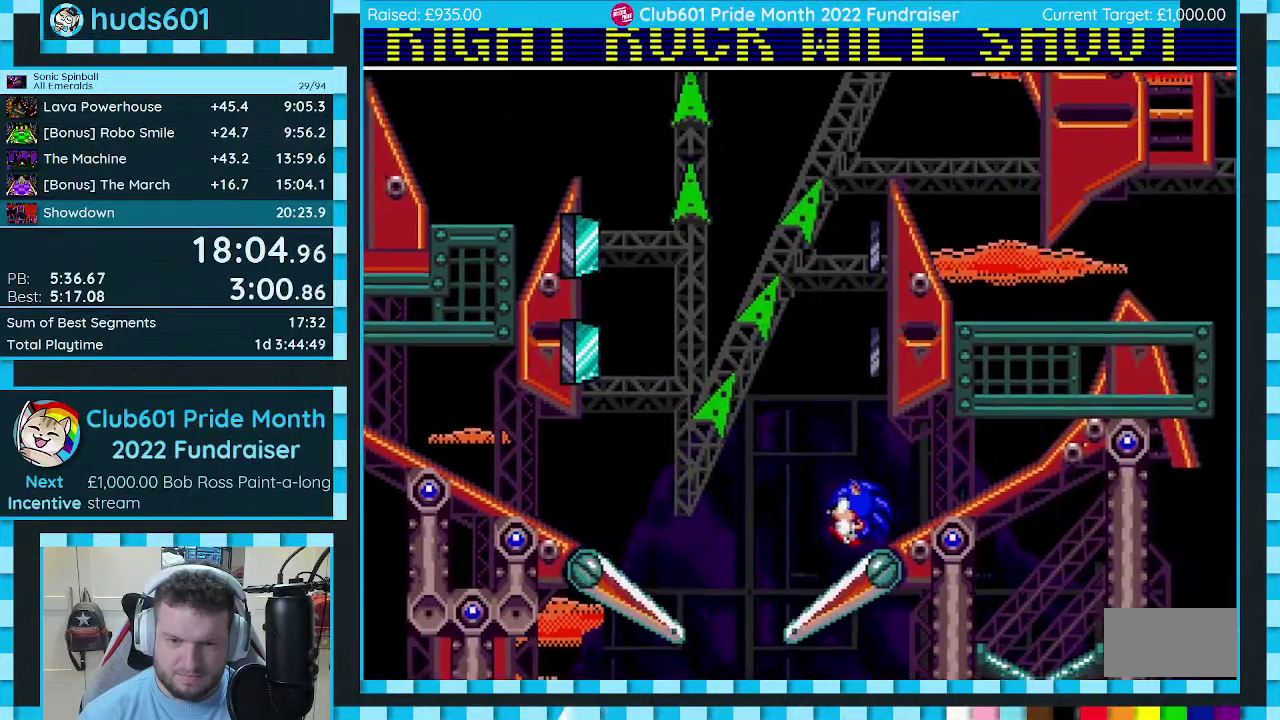
{"buttons": ["C"], "events": [[83, "DPAD_RIGHT", "down"], [133, "C", "down"], [400, "DPAD_RIGHT", "up"]]}
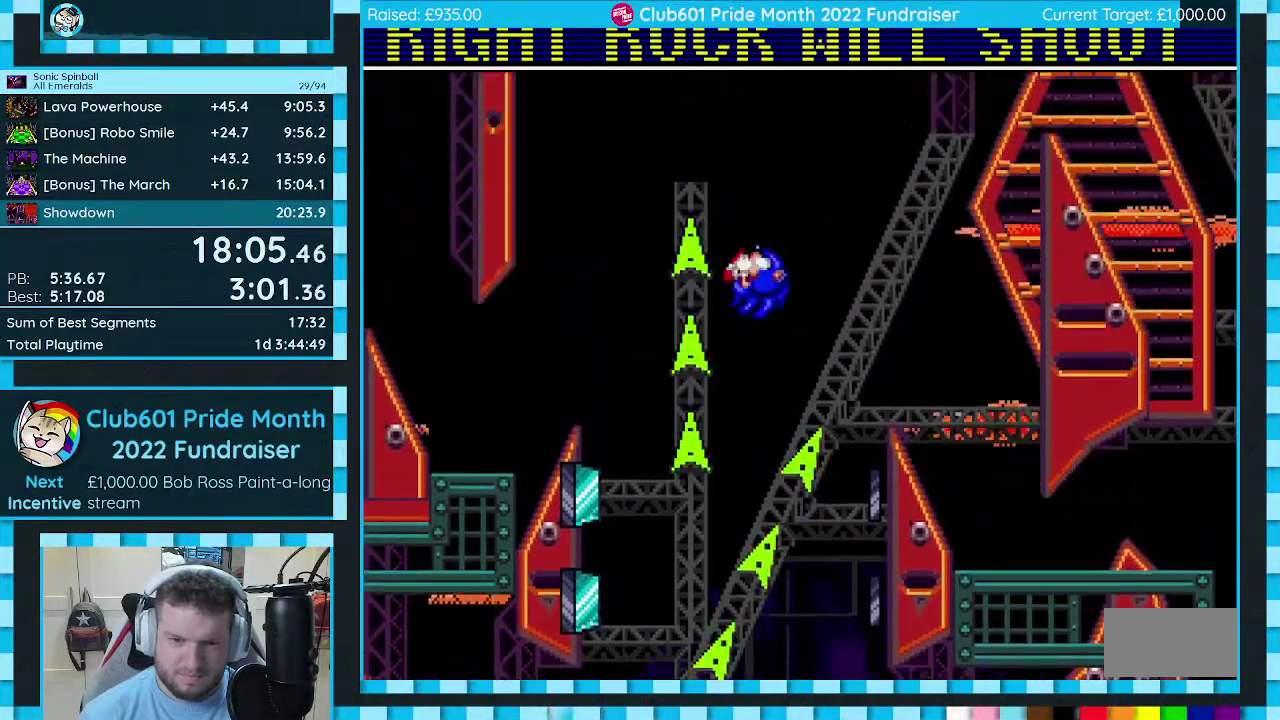
{"buttons": ["C"], "events": [[83, "DPAD_RIGHT", "down"], [150, "DPAD_RIGHT", "up"], [233, "DPAD_LEFT", "down"], [450, "DPAD_LEFT", "up"]]}
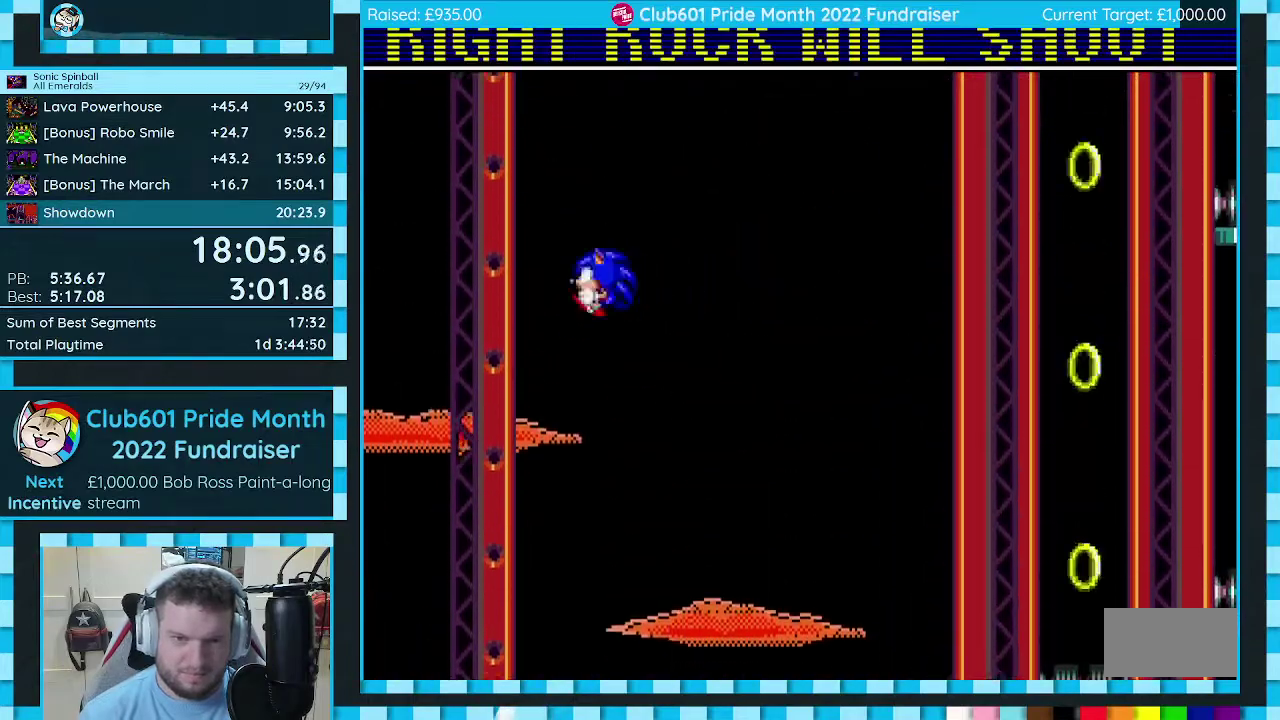
{"buttons": ["C", "DPAD_RIGHT"], "events": [[50, "DPAD_RIGHT", "down"]]}
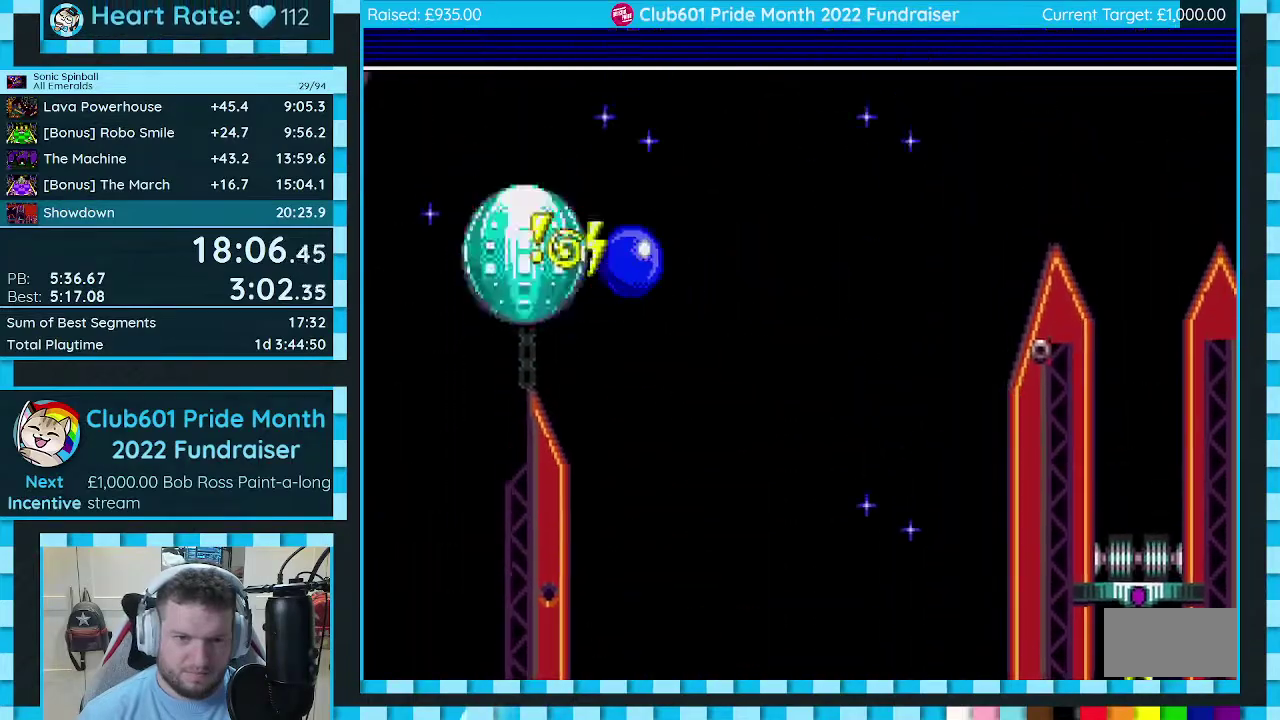
{"buttons": ["C", "DPAD_LEFT"], "events": [[183, "DPAD_RIGHT", "up"], [283, "DPAD_LEFT", "down"]]}
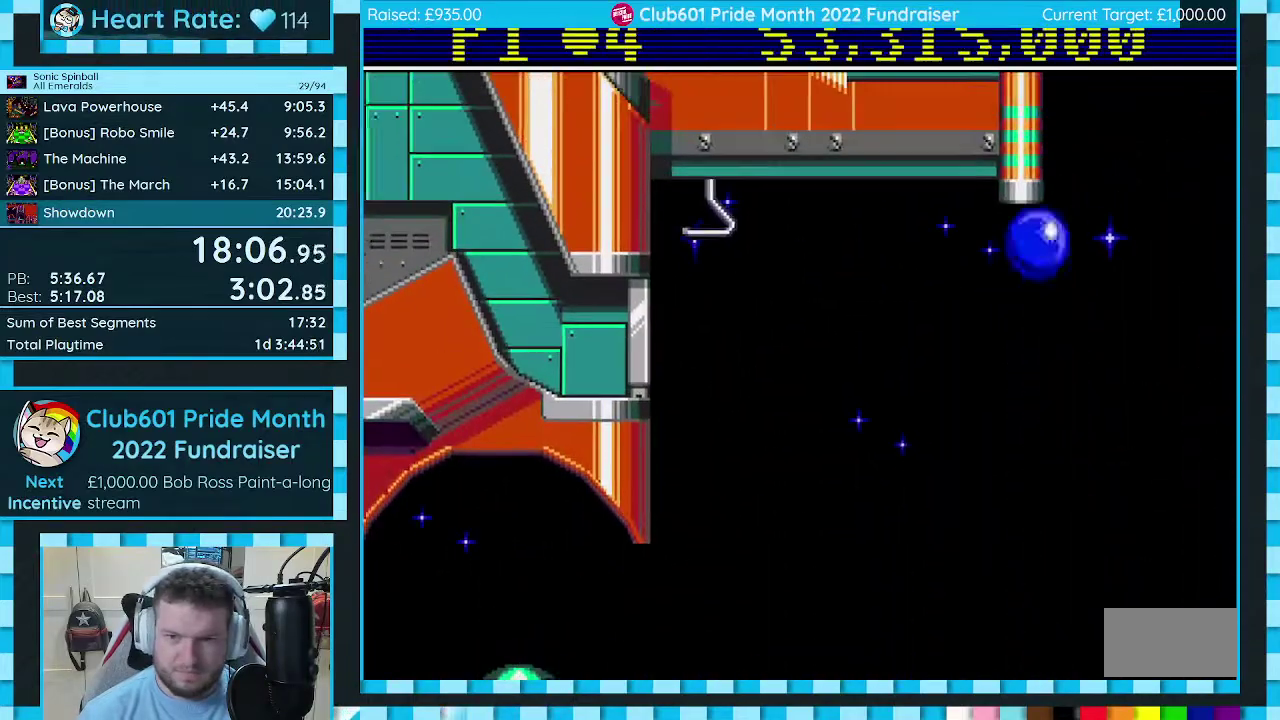
{"buttons": ["C"], "events": [[400, "DPAD_UP", "down"], [450, "DPAD_LEFT", "up"], [467, "DPAD_UP", "up"]]}
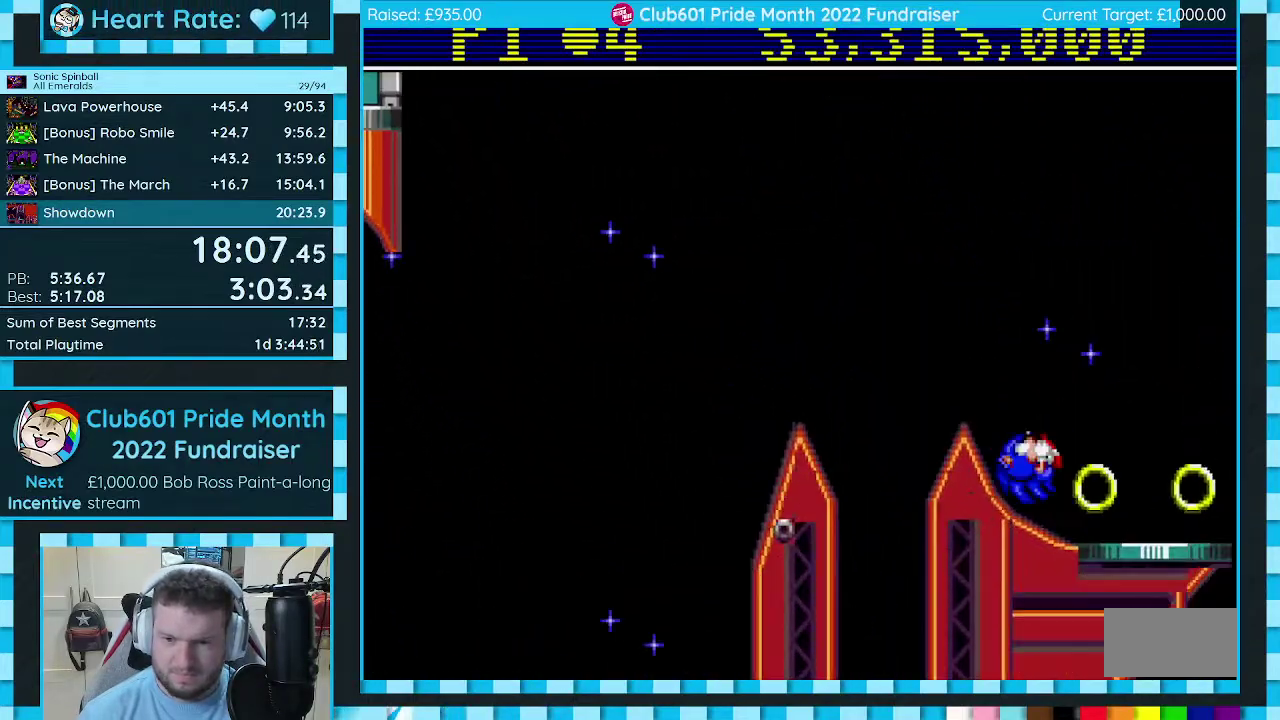
{"buttons": [], "events": [[50, "DPAD_DOWN", "down"], [67, "DPAD_RIGHT", "down"], [150, "DPAD_RIGHT", "up"], [183, "DPAD_LEFT", "down"], [383, "DPAD_DOWN", "up"], [450, "C", "up"], [450, "DPAD_LEFT", "up"]]}
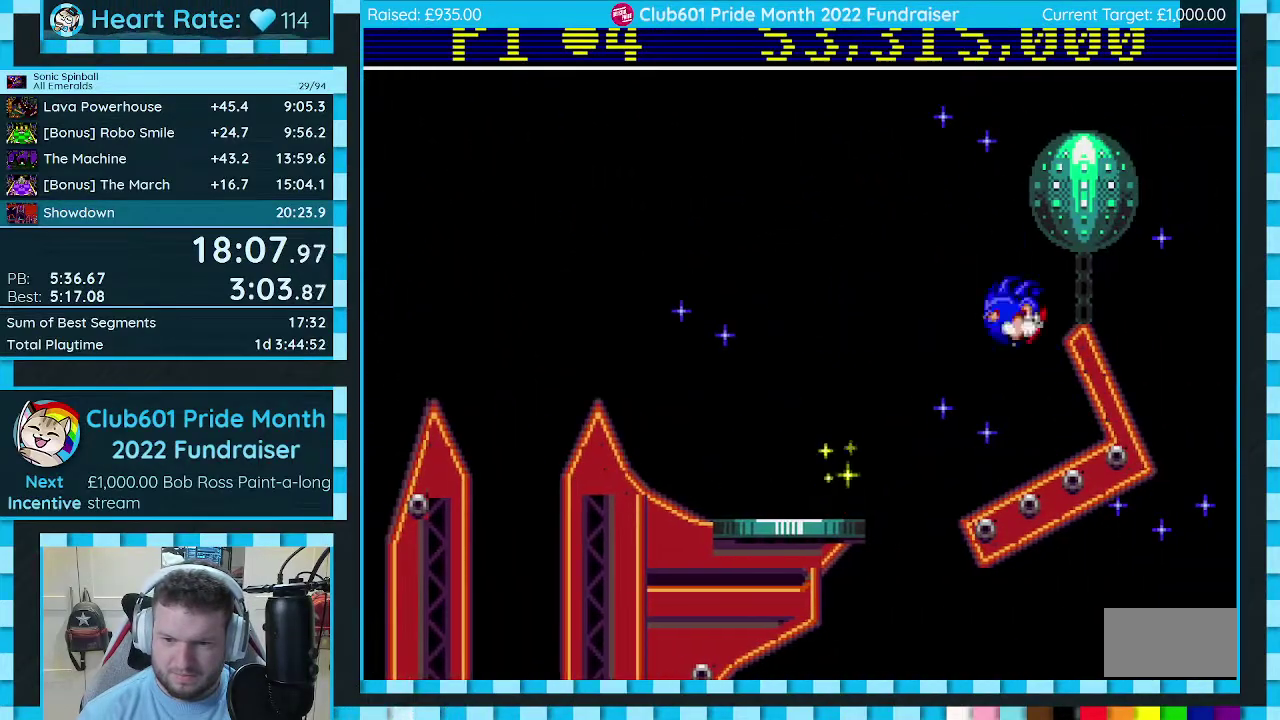
{"buttons": ["DPAD_DOWN", "DPAD_RIGHT"], "events": [[67, "DPAD_LEFT", "down"], [67, "DPAD_UP", "down"], [167, "DPAD_UP", "up"], [267, "DPAD_LEFT", "up"], [333, "DPAD_RIGHT", "down"], [367, "DPAD_DOWN", "down"]]}
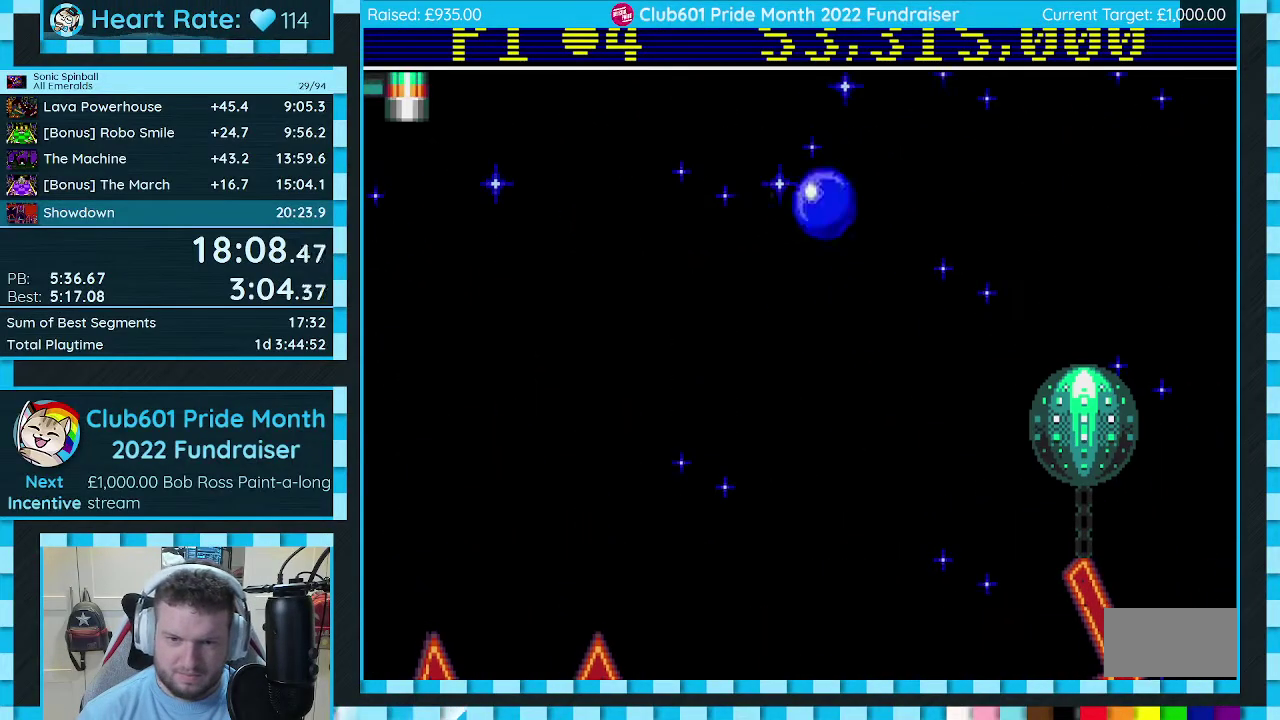
{"buttons": ["DPAD_RIGHT"], "events": [[83, "C", "down"], [267, "C", "up"], [500, "DPAD_DOWN", "up"]]}
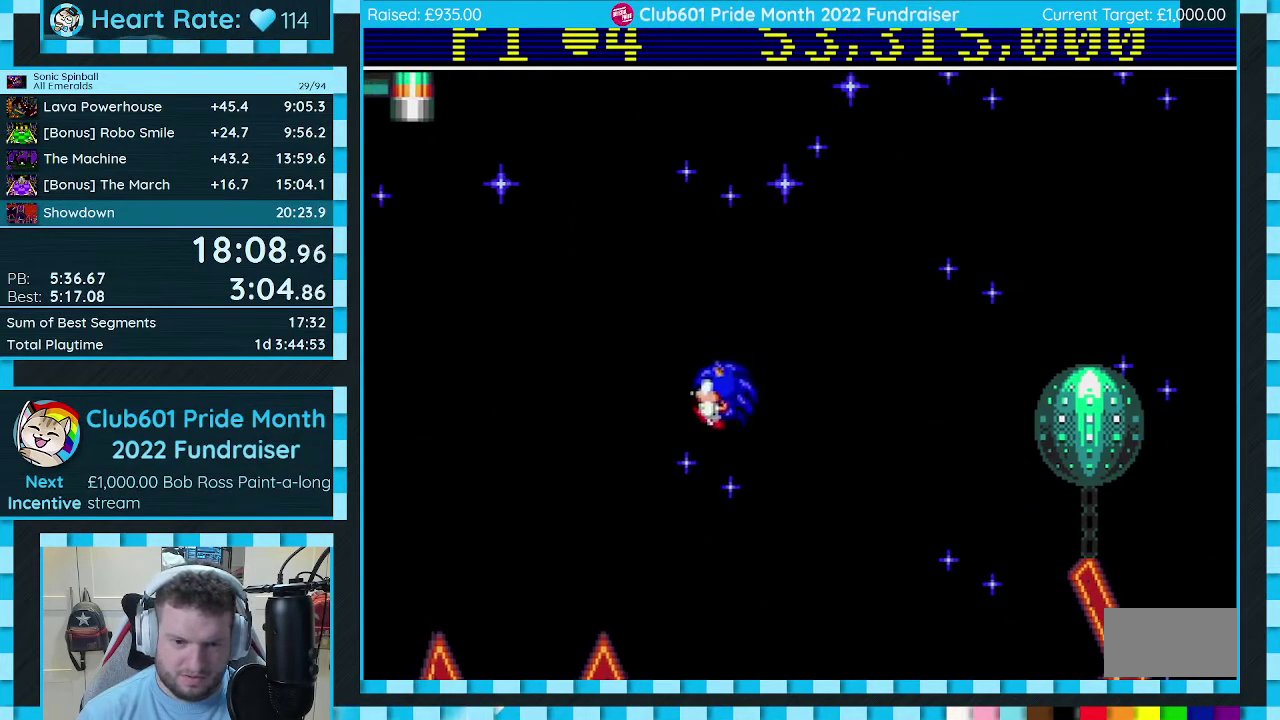
{"buttons": [], "events": [[200, "DPAD_RIGHT", "up"]]}
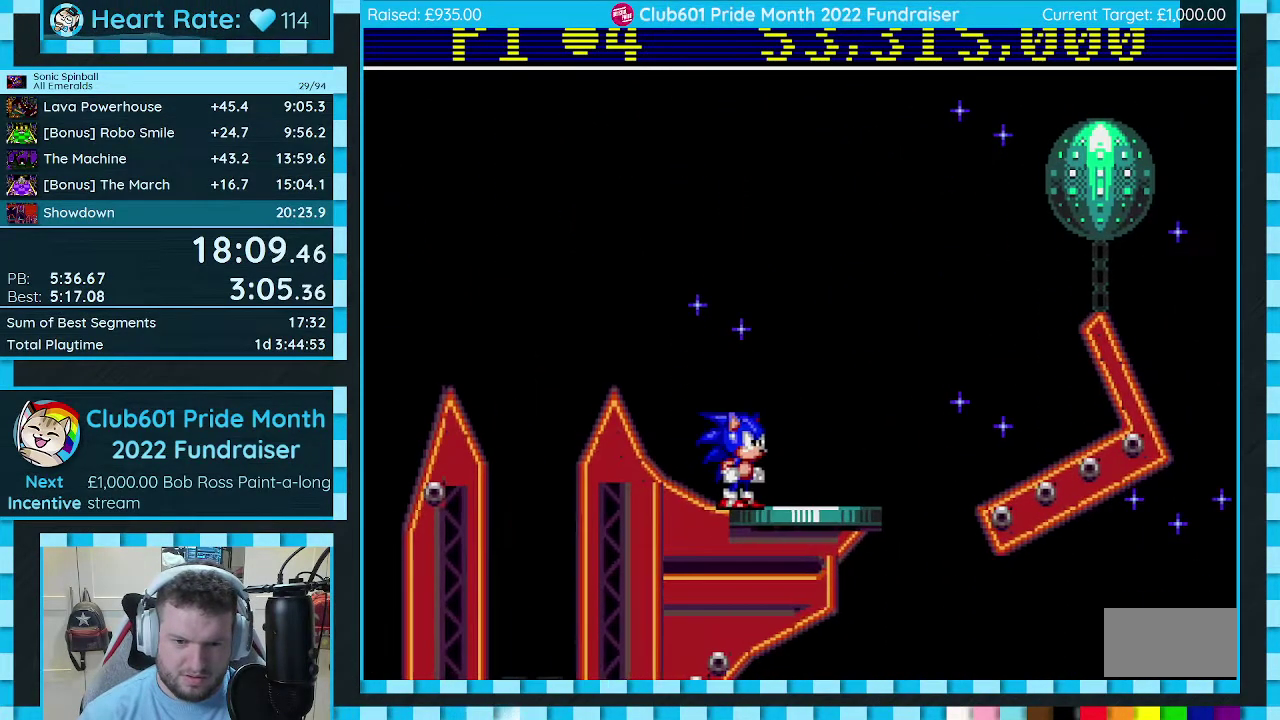
{"buttons": [], "events": [[100, "DPAD_RIGHT", "down"], [350, "DPAD_RIGHT", "up"]]}
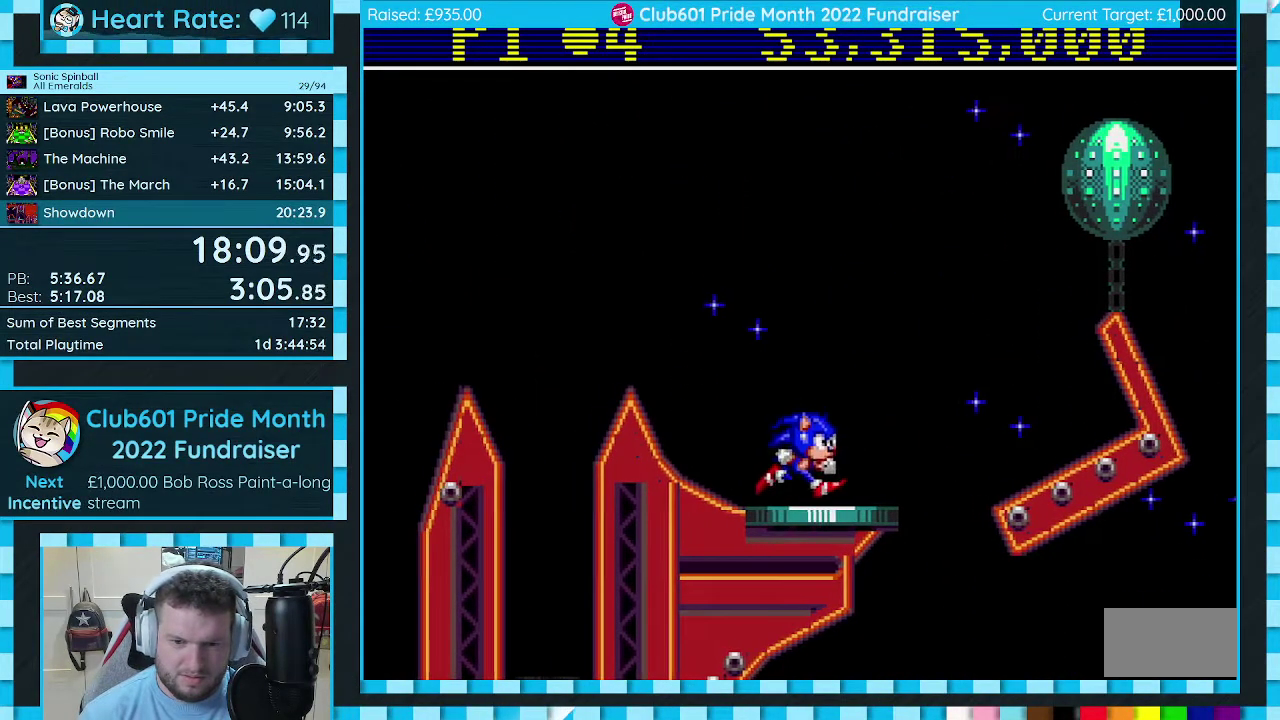
{"buttons": [], "events": [[67, "DPAD_LEFT", "down"], [150, "DPAD_LEFT", "up"]]}
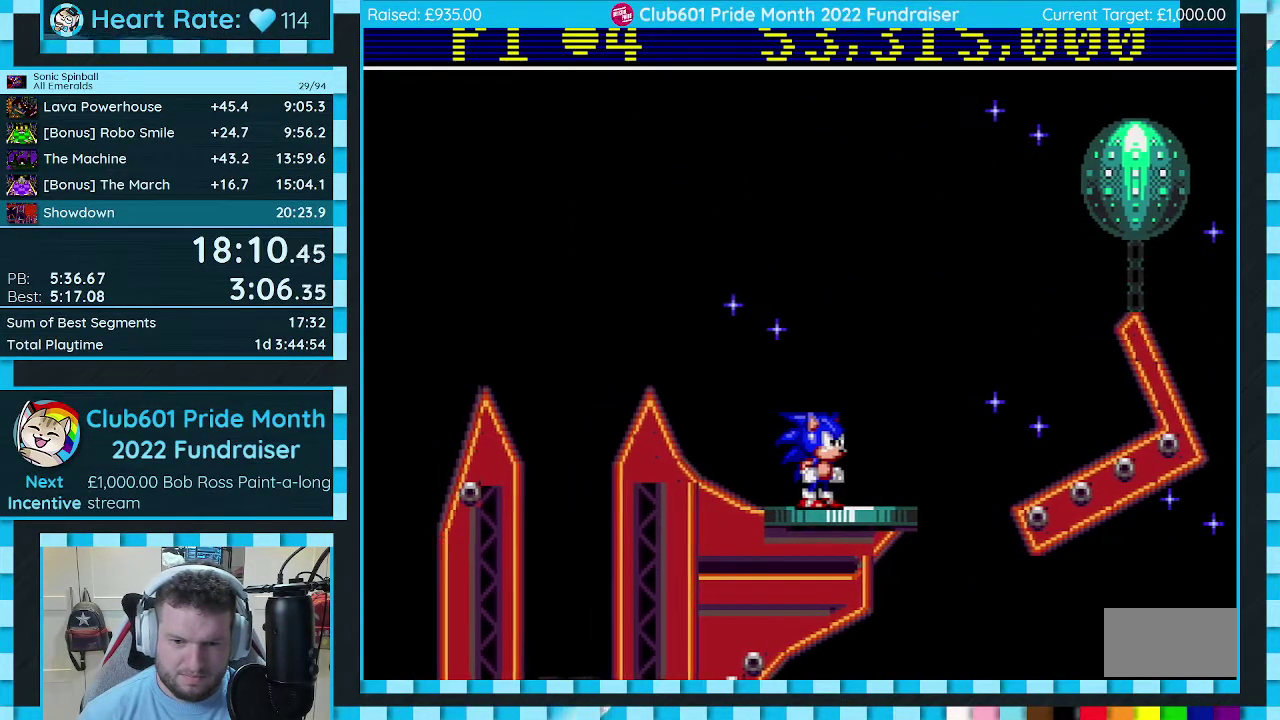
{"buttons": ["A", "DPAD_DOWN"], "events": [[50, "DPAD_LEFT", "down"], [100, "DPAD_LEFT", "up"], [300, "DPAD_DOWN", "down"], [400, "C", "down"], [417, "B", "down"], [450, "A", "down"], [483, "B", "up"], [483, "C", "up"]]}
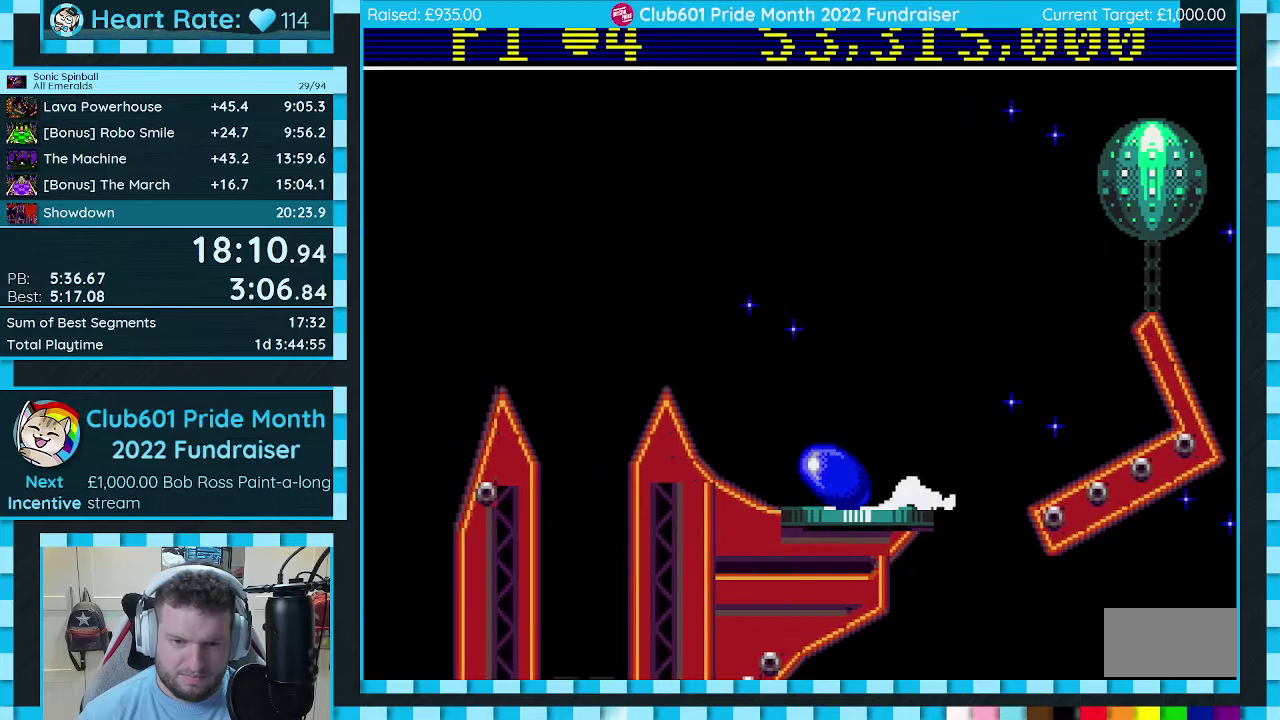
{"buttons": [], "events": [[17, "A", "up"], [17, "B", "down"], [17, "C", "down"], [83, "A", "down"], [83, "C", "up"], [100, "B", "up"], [117, "B", "down"], [133, "C", "down"], [150, "A", "up"], [183, "DPAD_DOWN", "up"], [200, "B", "up"], [200, "C", "up"]]}
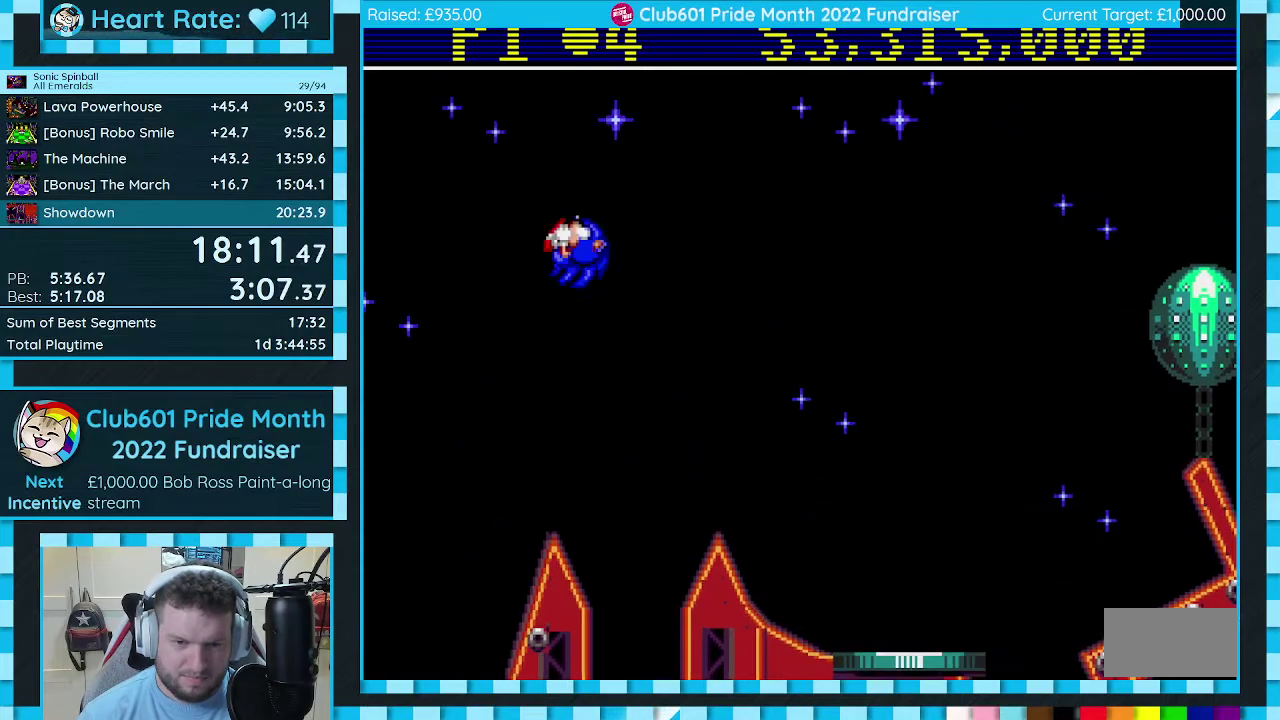
{"buttons": [], "events": [[250, "DPAD_LEFT", "down"], [333, "DPAD_LEFT", "up"]]}
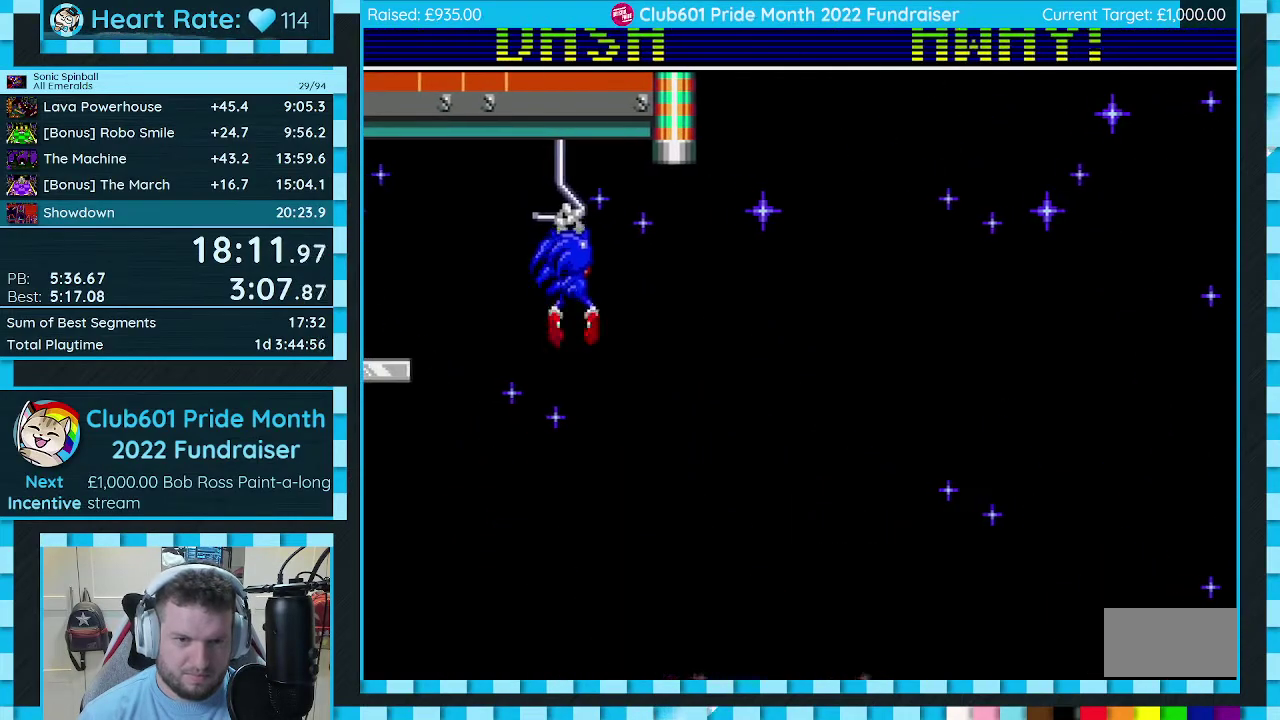
{"buttons": [], "events": [[167, "DPAD_LEFT", "down"], [367, "DPAD_LEFT", "up"]]}
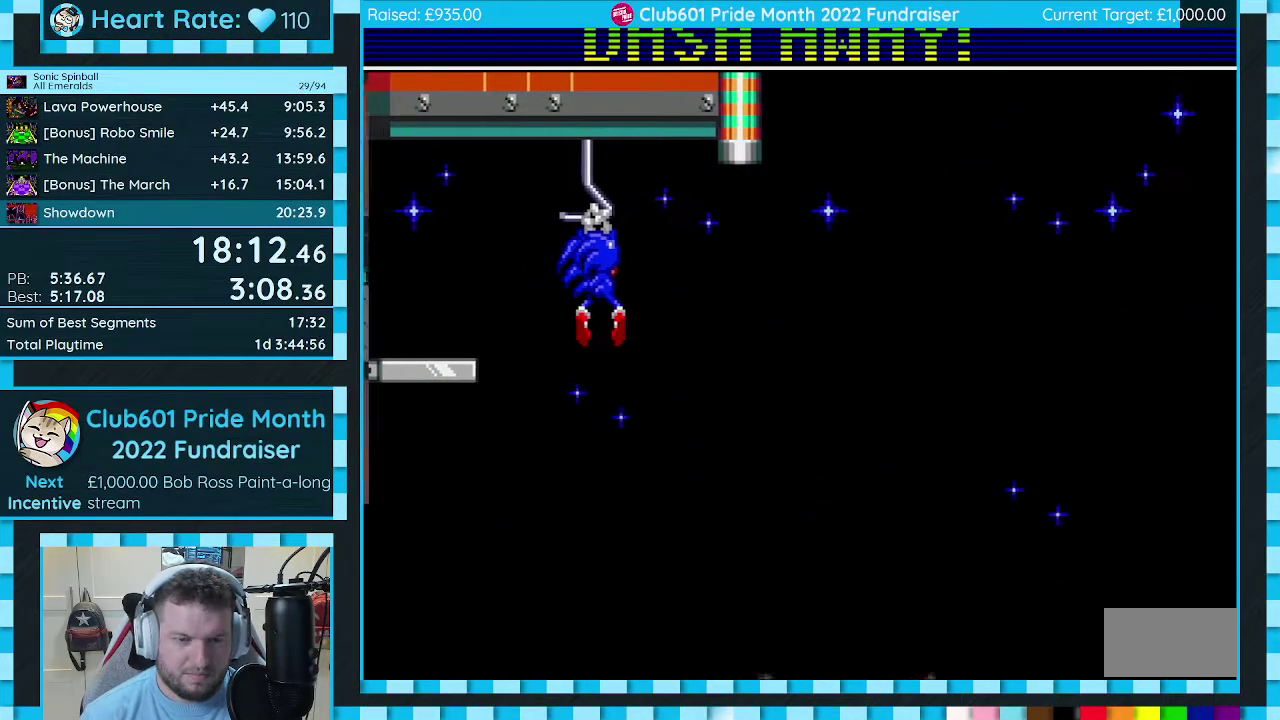
{"buttons": [], "events": []}
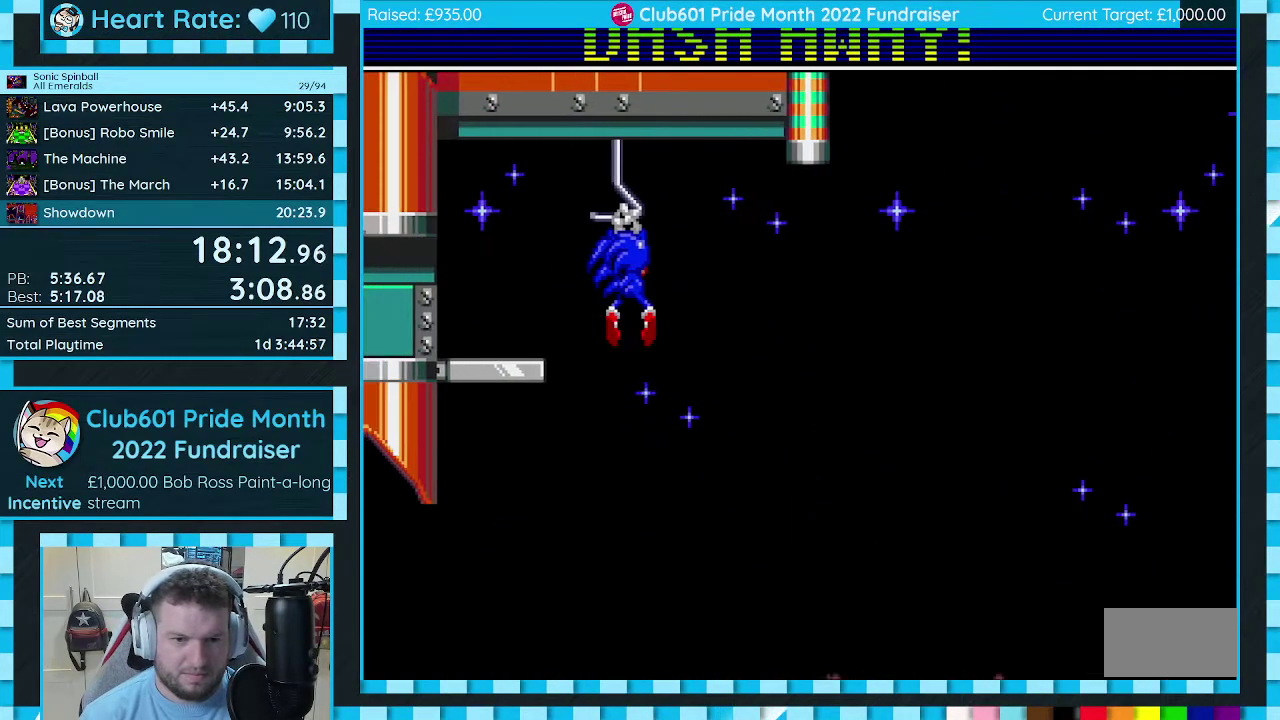
{"buttons": [], "events": []}
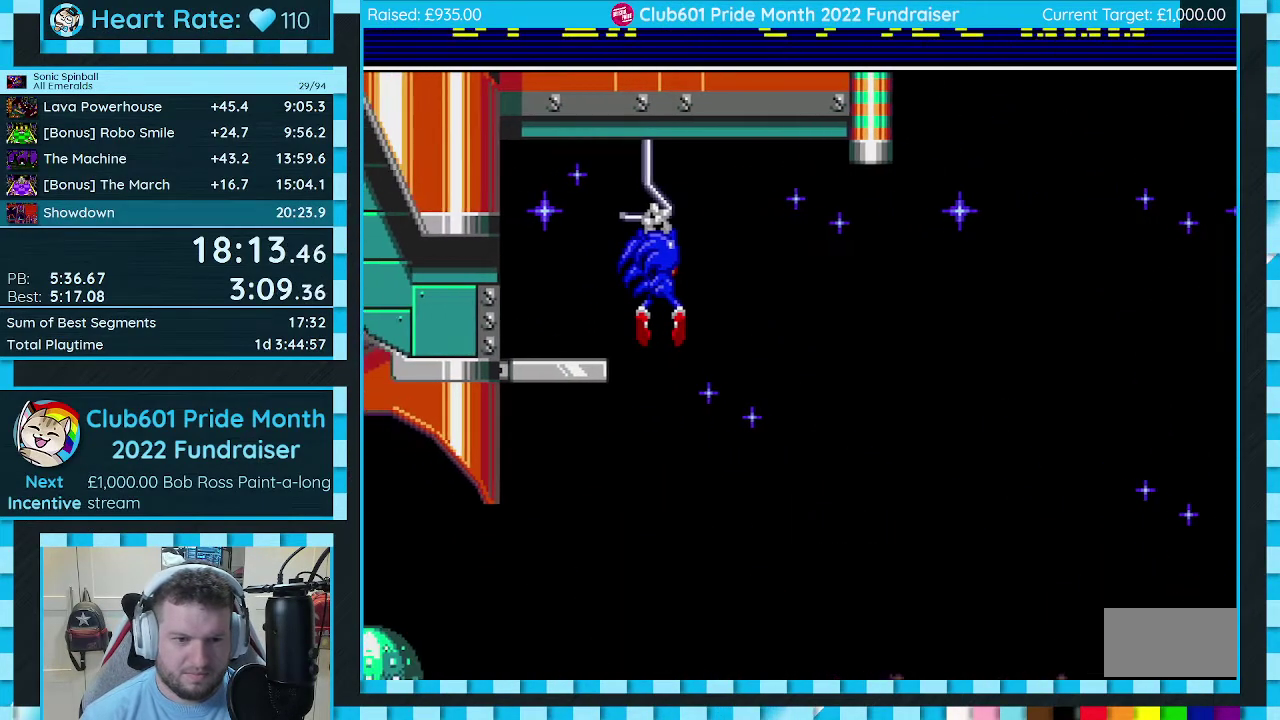
{"buttons": [], "events": []}
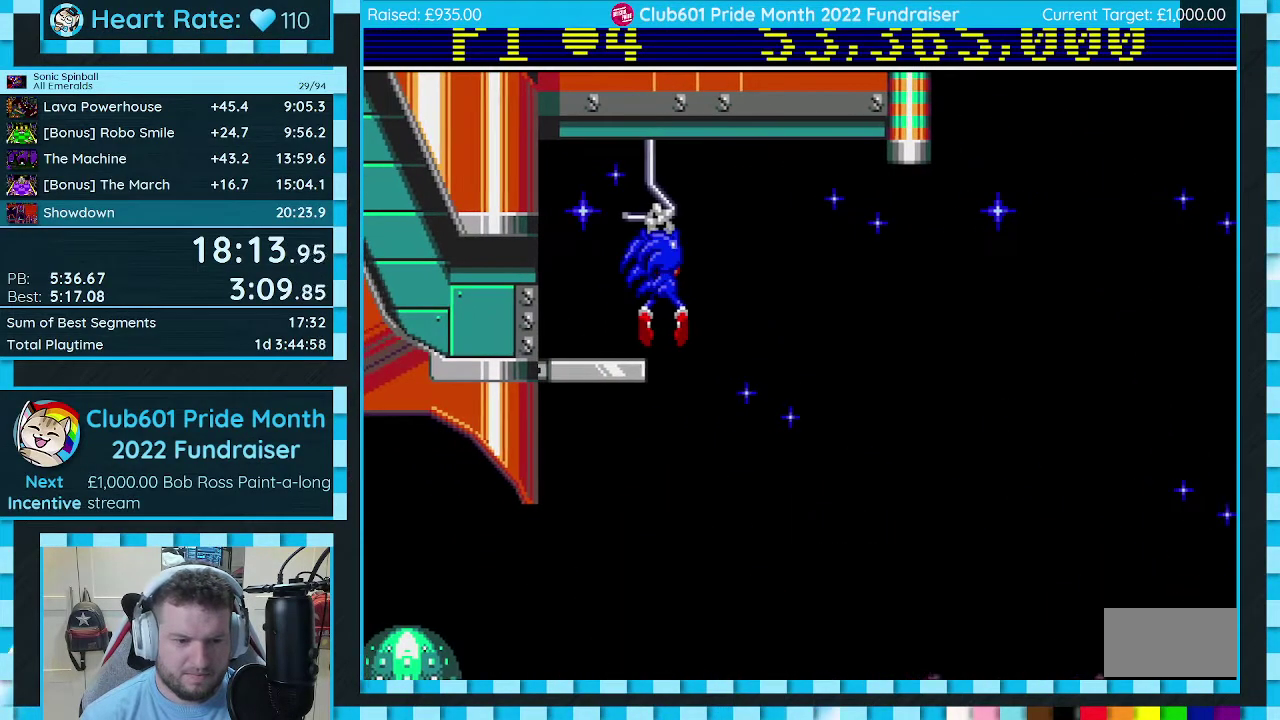
{"buttons": ["C"], "events": [[450, "C", "down"]]}
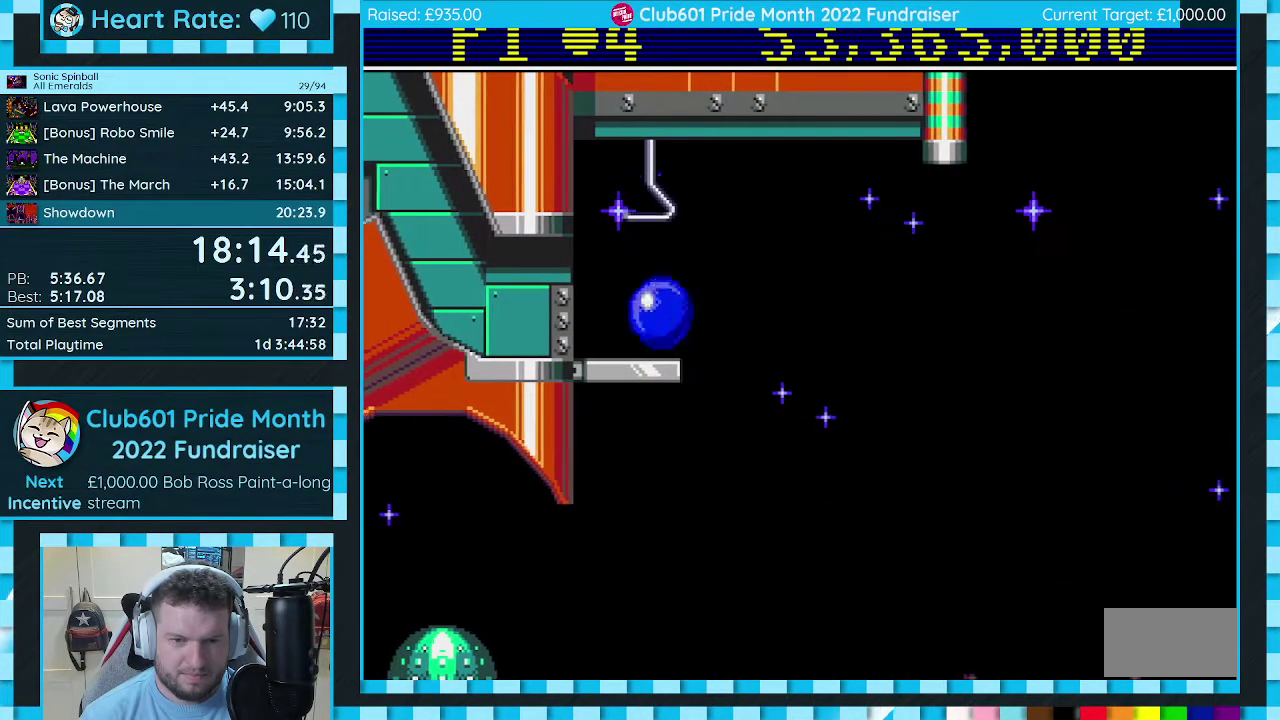
{"buttons": ["DPAD_DOWN"], "events": [[83, "C", "up"], [83, "DPAD_LEFT", "down"], [250, "DPAD_LEFT", "up"], [433, "DPAD_DOWN", "down"]]}
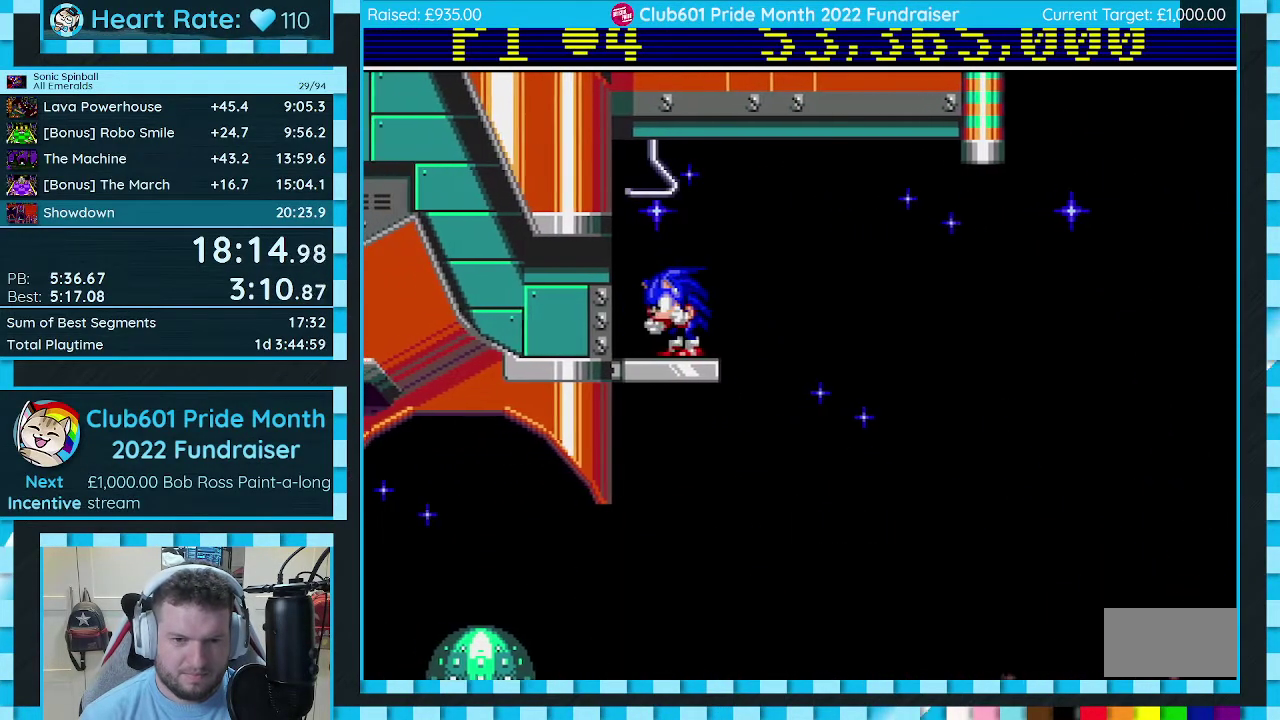
{"buttons": [], "events": [[17, "C", "down"], [33, "B", "down"], [67, "A", "down"], [100, "B", "up"], [100, "C", "up"], [150, "B", "down"], [150, "C", "down"], [183, "DPAD_DOWN", "up"], [200, "B", "up"], [200, "C", "up"], [217, "A", "up"]]}
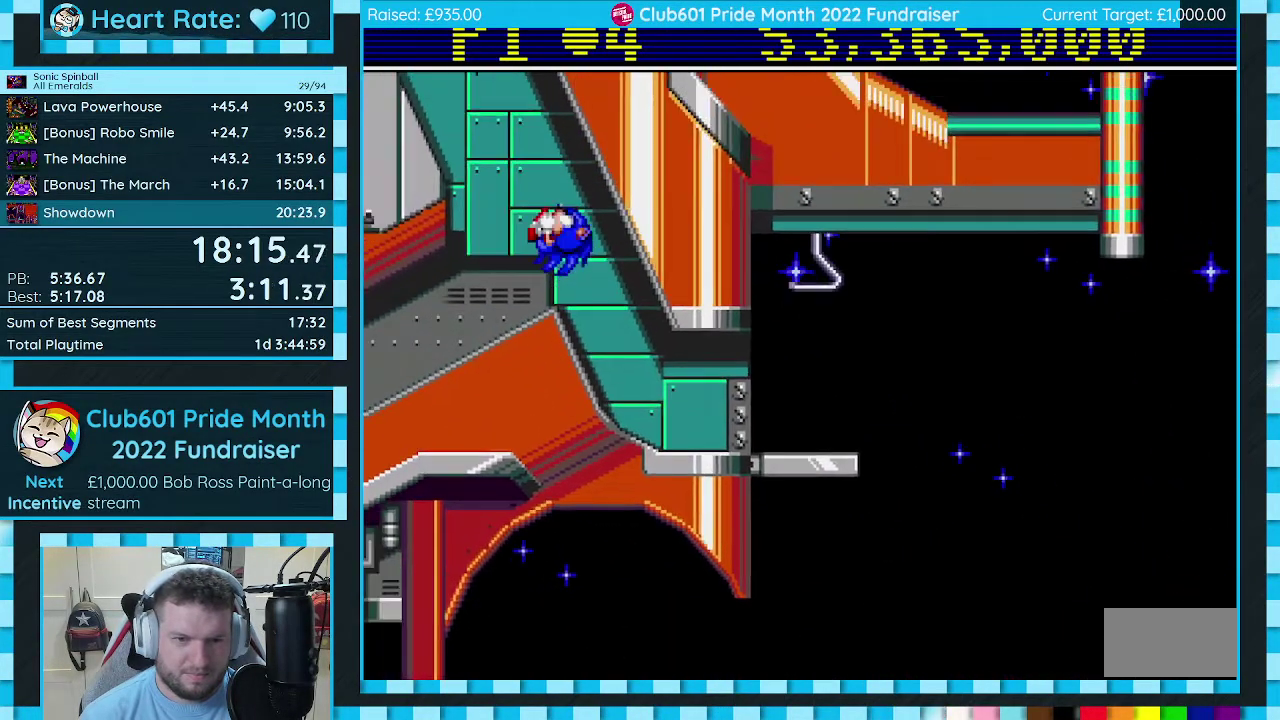
{"buttons": [], "events": []}
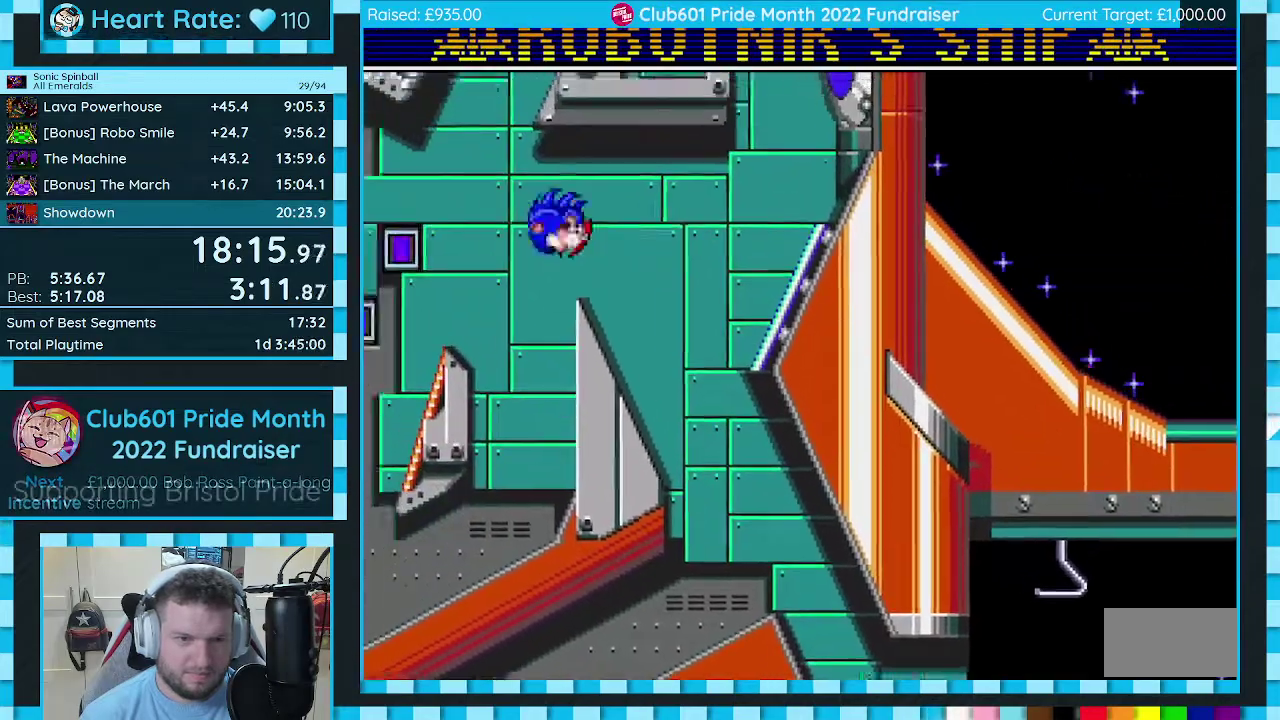
{"buttons": ["DPAD_DOWN", "DPAD_RIGHT"], "events": [[67, "DPAD_RIGHT", "down"], [167, "DPAD_DOWN", "down"]]}
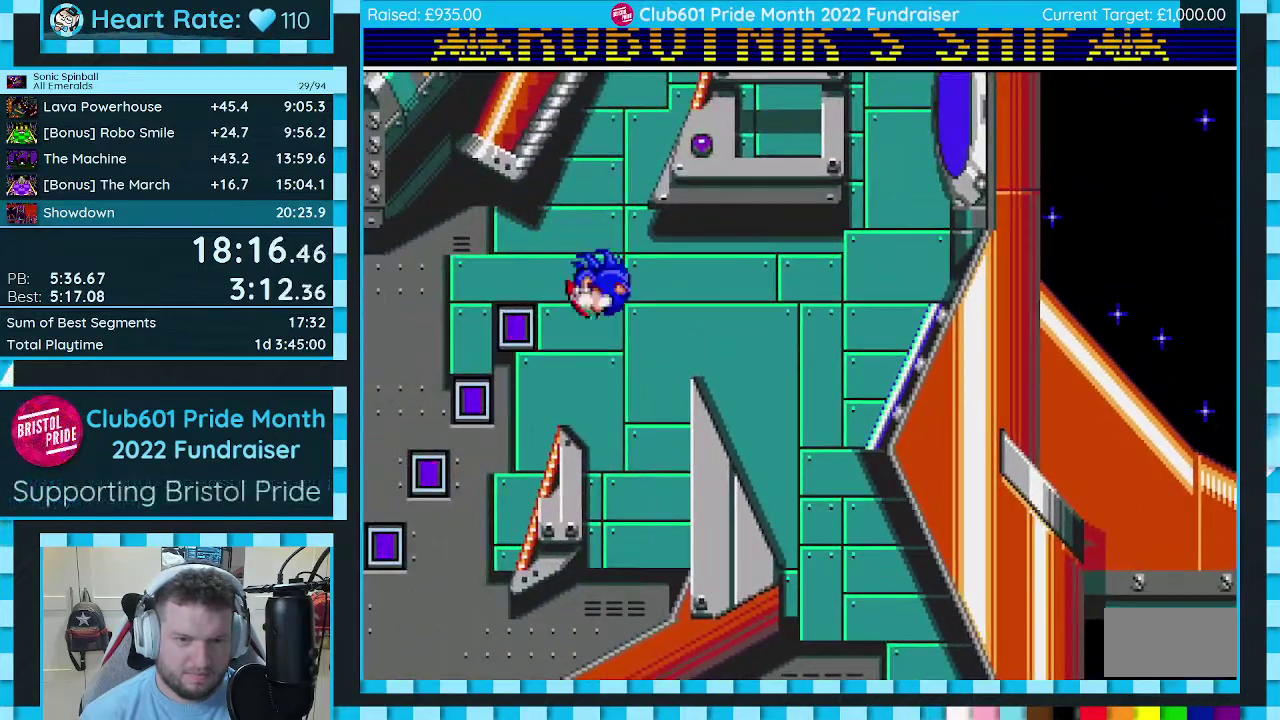
{"buttons": ["C", "DPAD_DOWN", "DPAD_LEFT"], "events": [[67, "DPAD_DOWN", "up"], [67, "DPAD_RIGHT", "up"], [133, "C", "down"], [133, "DPAD_LEFT", "down"], [150, "DPAD_DOWN", "down"], [267, "DPAD_LEFT", "up"], [333, "DPAD_RIGHT", "down"], [400, "DPAD_RIGHT", "up"], [433, "DPAD_LEFT", "down"]]}
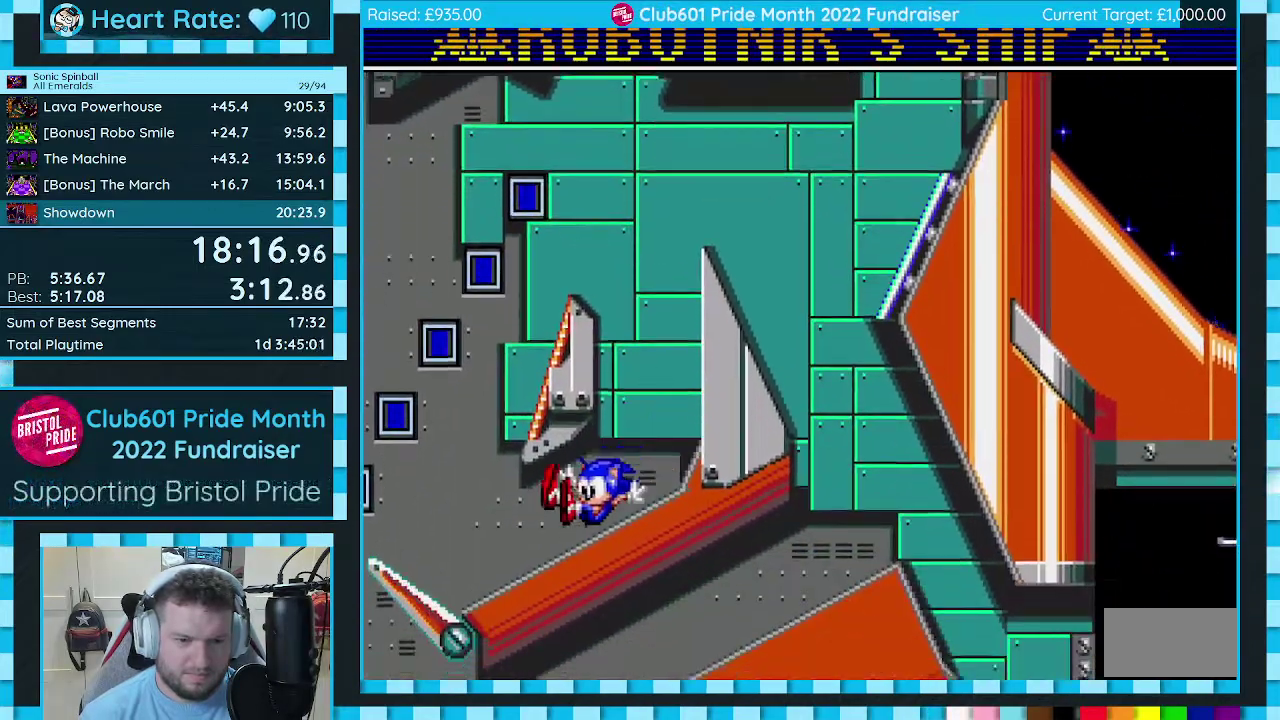
{"buttons": ["C", "DPAD_DOWN", "DPAD_LEFT"], "events": [[67, "DPAD_LEFT", "up"], [100, "DPAD_RIGHT", "down"], [383, "DPAD_RIGHT", "up"], [400, "DPAD_LEFT", "down"]]}